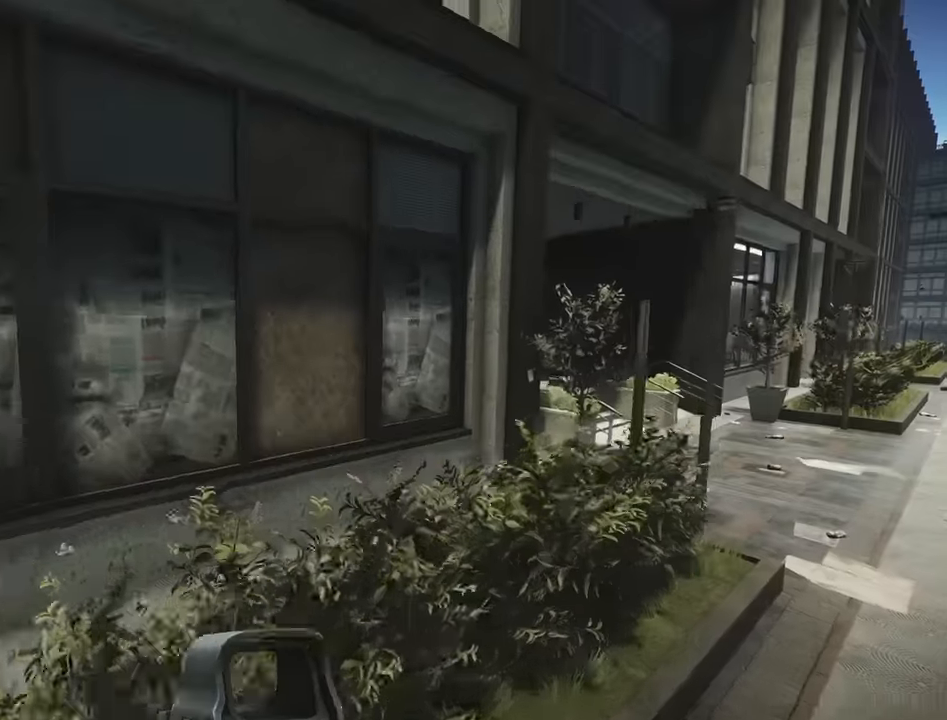
Gameplay with keyboard; each line is a JSON object with the keys held at the frame after it. "events" lists presses ("down") and releases ("up") of "1", "2", "3", "4", "5", "a", "alt", "c", "caps_lock", "d", "e", "f", "g", "q", "r", "s", "shift", "space", "t", "tab", "v", "w", "x" and "z" between this image and that frame as [ms after this image, input, new state], when the widget could be followed in between. No other keys are recorded. Mouse input is not recorded.
{"keys": ["d"], "events": []}
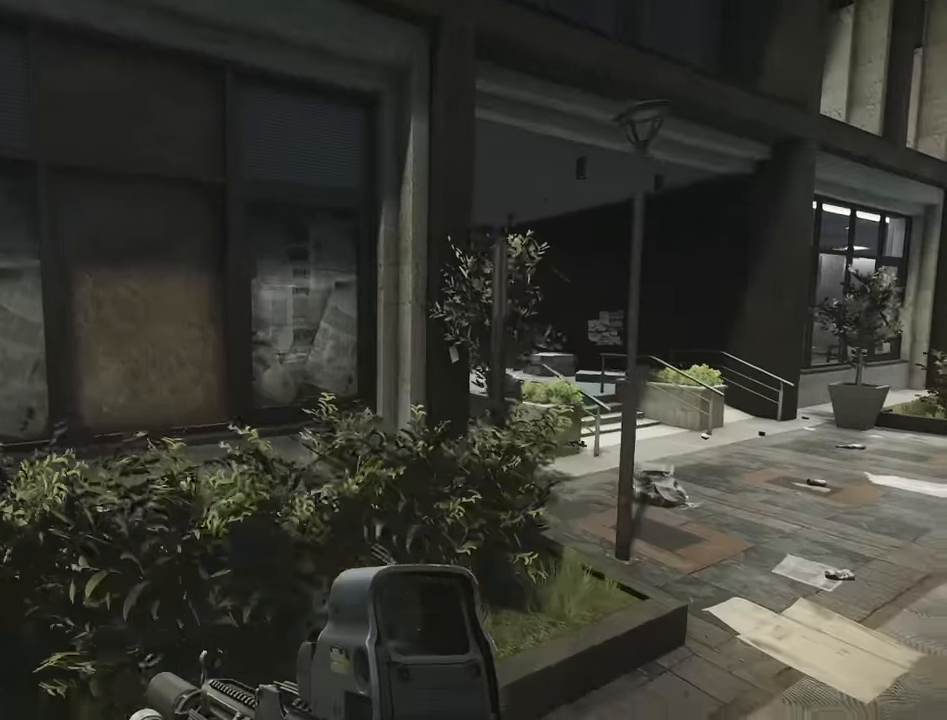
{"keys": ["a"], "events": [[166, "space", "down"], [250, "space", "up"], [400, "a", "down"], [400, "d", "up"]]}
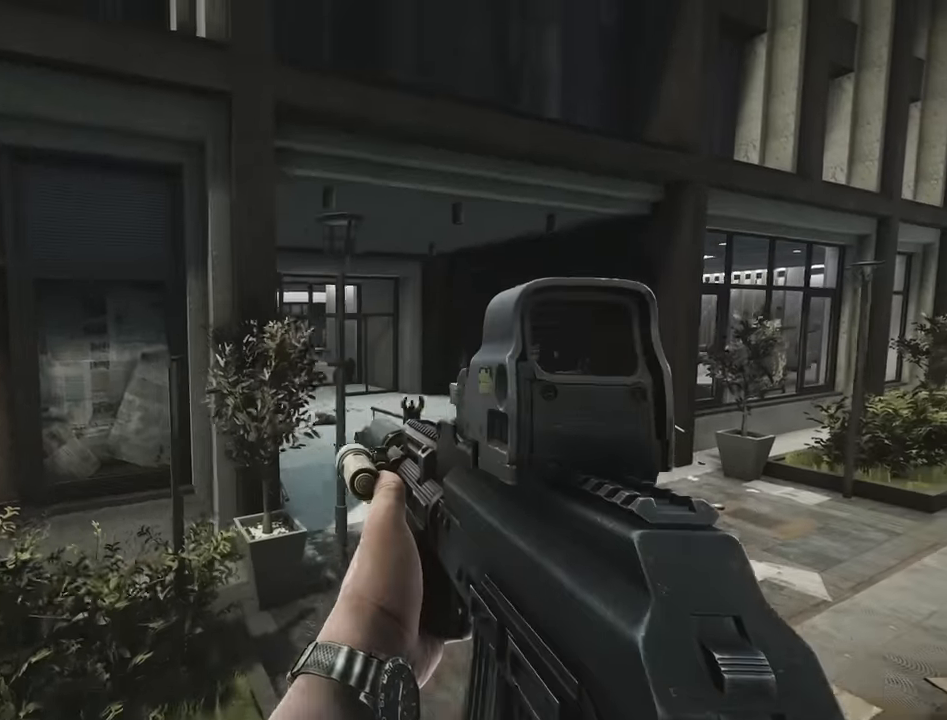
{"keys": ["a"], "events": []}
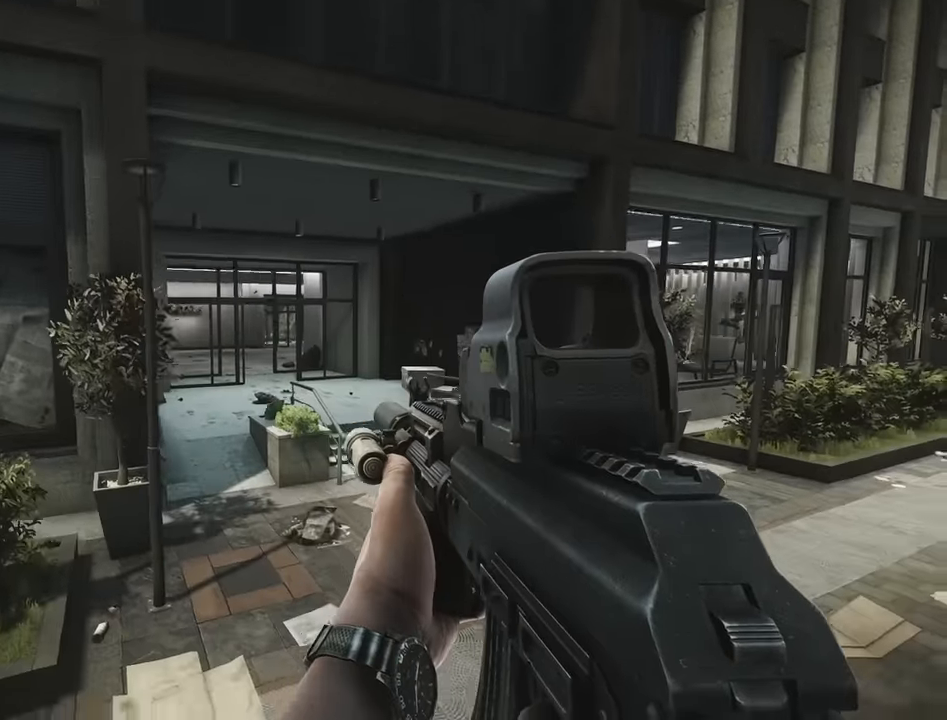
{"keys": ["a"], "events": []}
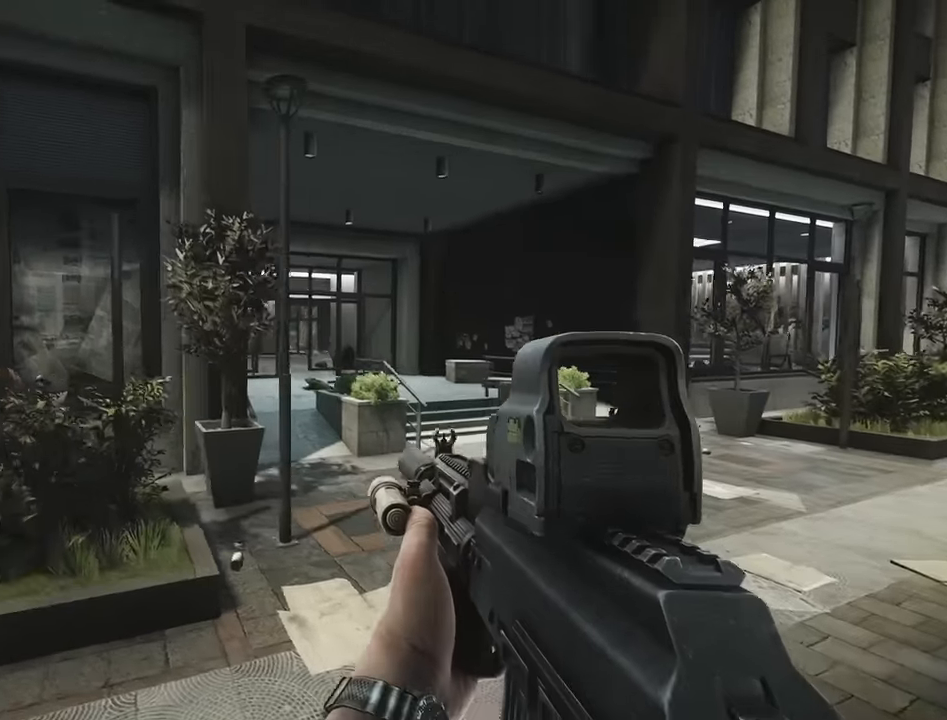
{"keys": ["a"], "events": []}
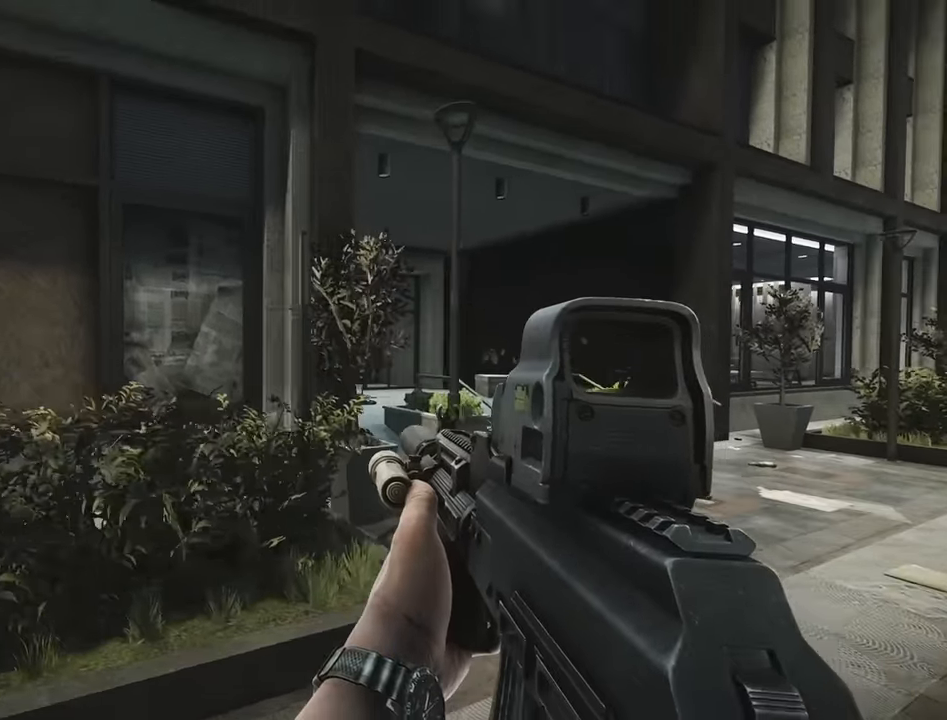
{"keys": ["a", "w"], "events": [[500, "w", "down"]]}
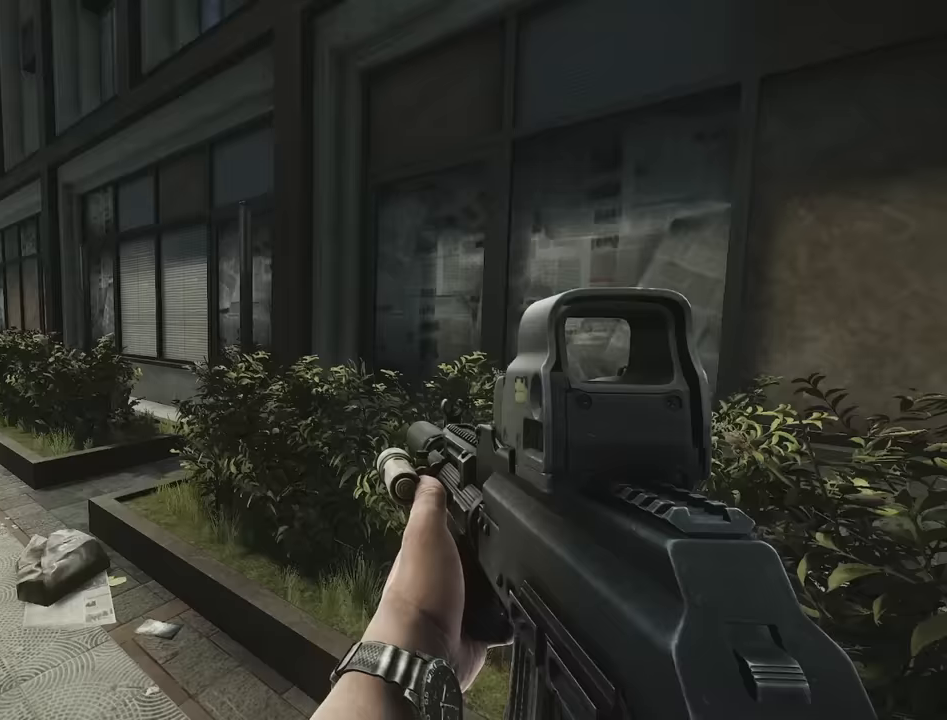
{"keys": ["shift", "w"], "events": [[100, "shift", "down"], [250, "a", "up"]]}
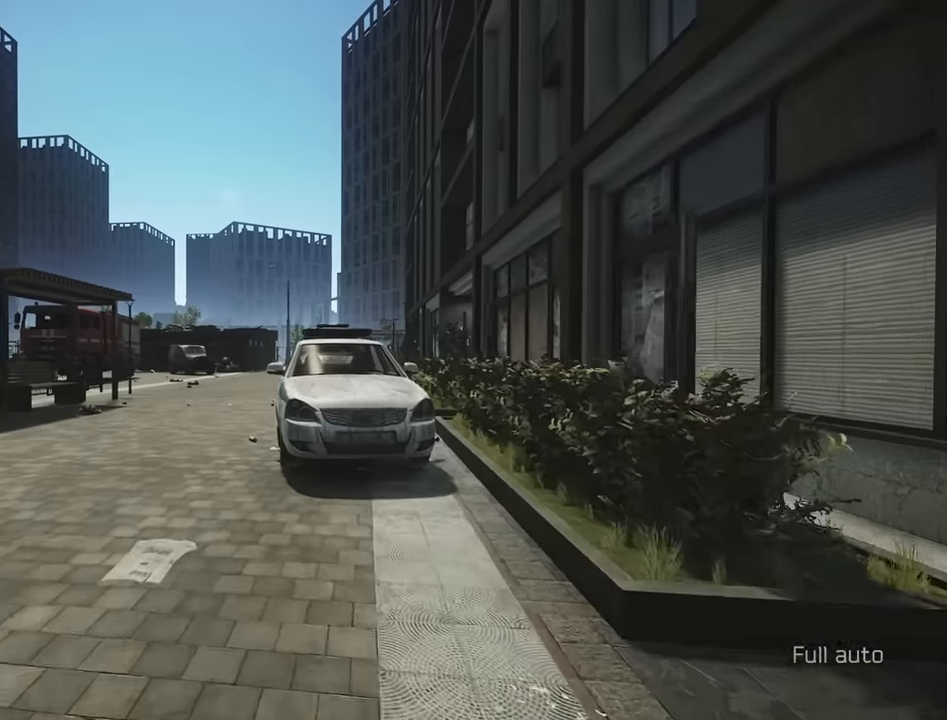
{"keys": ["d"], "events": [[117, "a", "down"], [200, "shift", "up"], [200, "w", "up"], [300, "s", "down"], [400, "a", "up"], [400, "d", "down"], [450, "s", "up"]]}
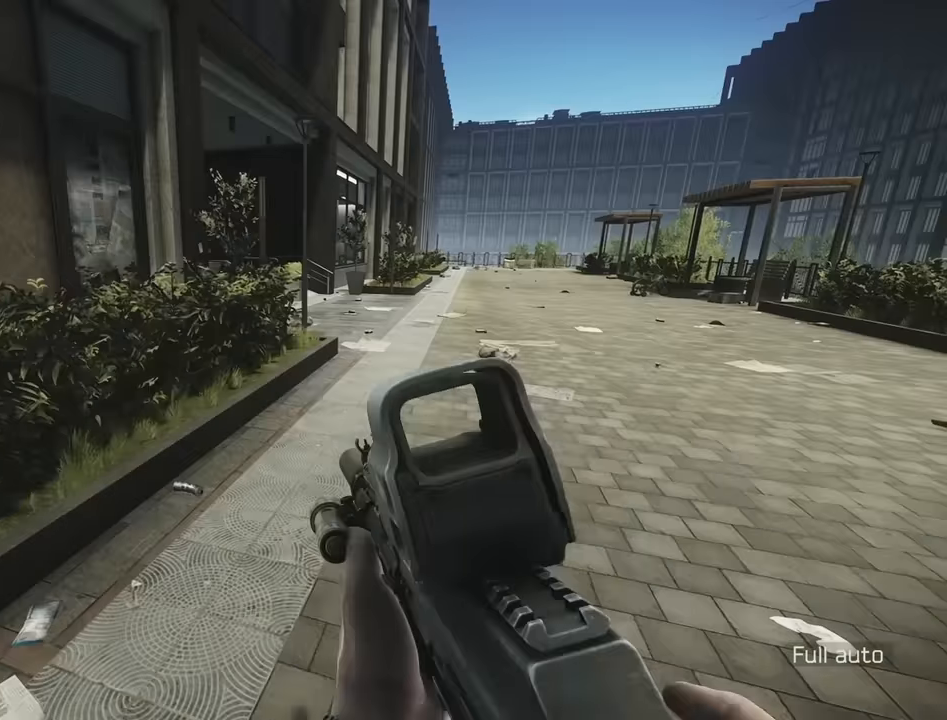
{"keys": ["a", "s"], "events": [[83, "w", "down"], [133, "a", "down"], [133, "d", "up"], [233, "w", "up"], [417, "s", "down"]]}
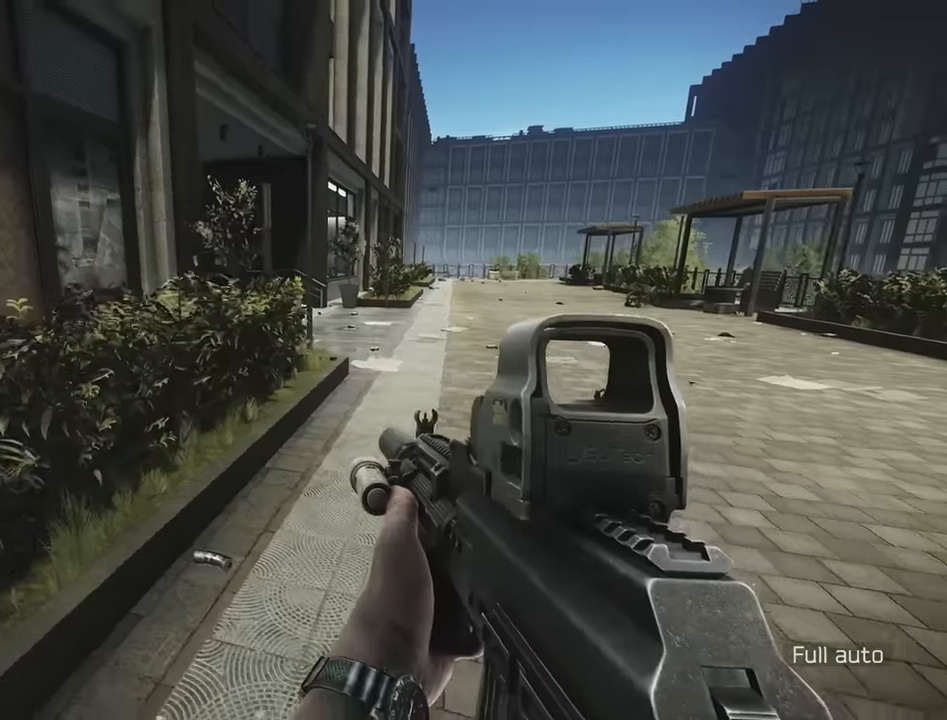
{"keys": ["shift", "w"], "events": [[100, "a", "up"], [100, "d", "down"], [183, "s", "up"], [283, "w", "down"], [383, "d", "up"], [383, "shift", "down"]]}
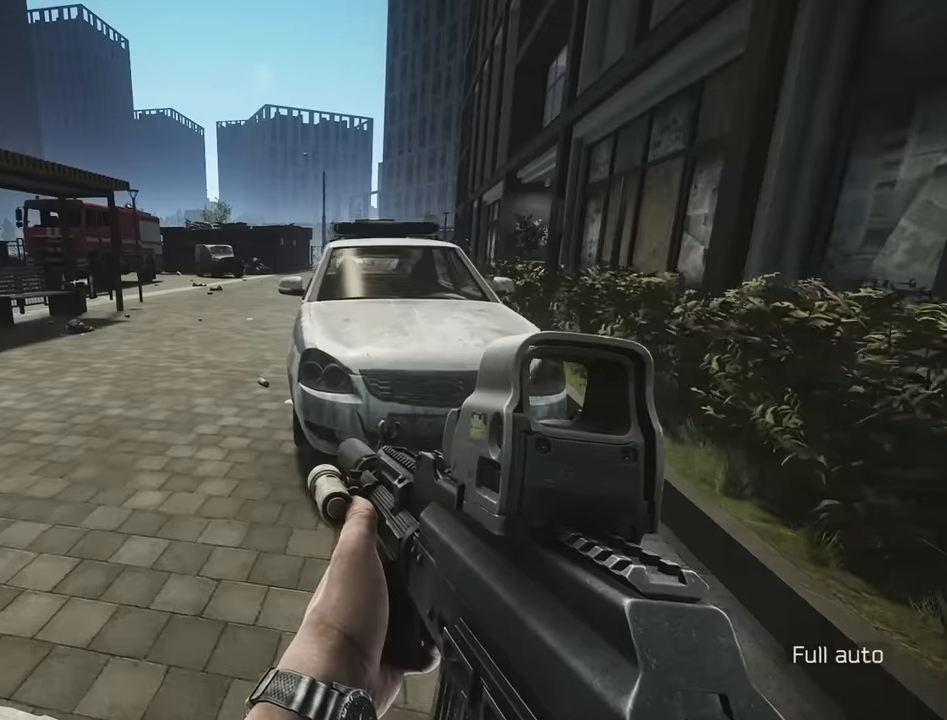
{"keys": ["shift", "w"], "events": [[117, "a", "down"], [350, "a", "up"]]}
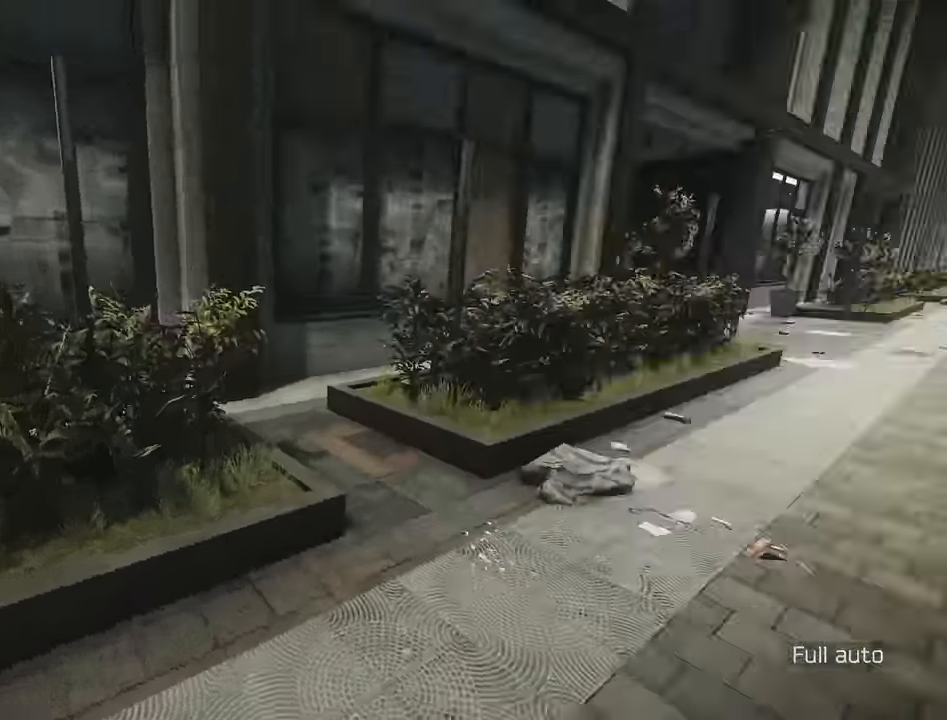
{"keys": ["d", "shift", "w"], "events": [[33, "d", "down"], [167, "d", "up"], [267, "space", "down"], [367, "d", "down"], [367, "space", "up"]]}
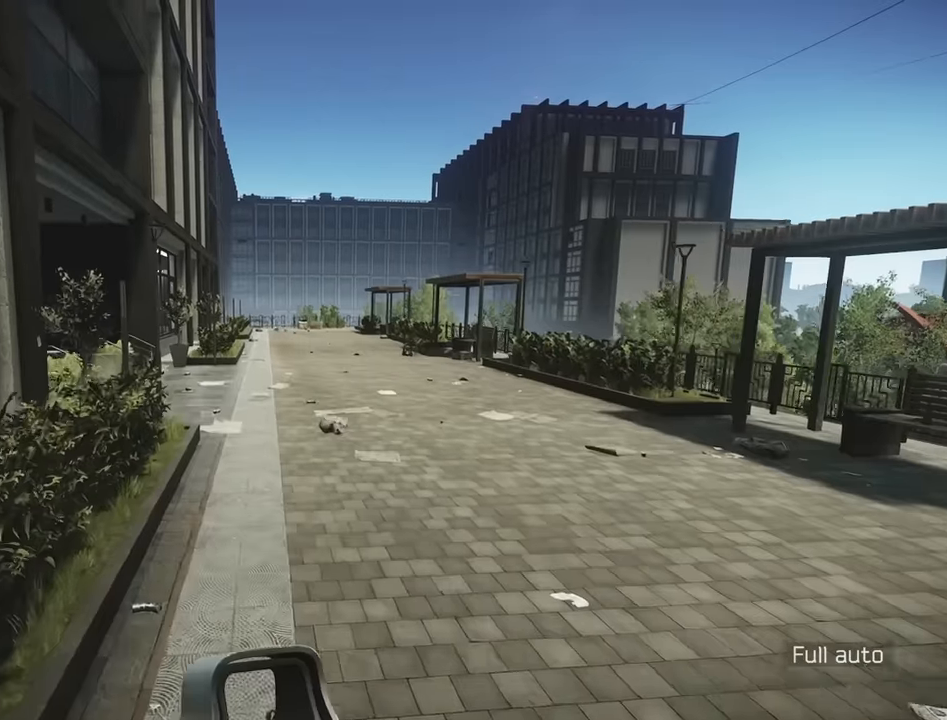
{"keys": ["d"], "events": [[50, "w", "up"], [100, "w", "down"], [150, "shift", "up"], [150, "w", "up"]]}
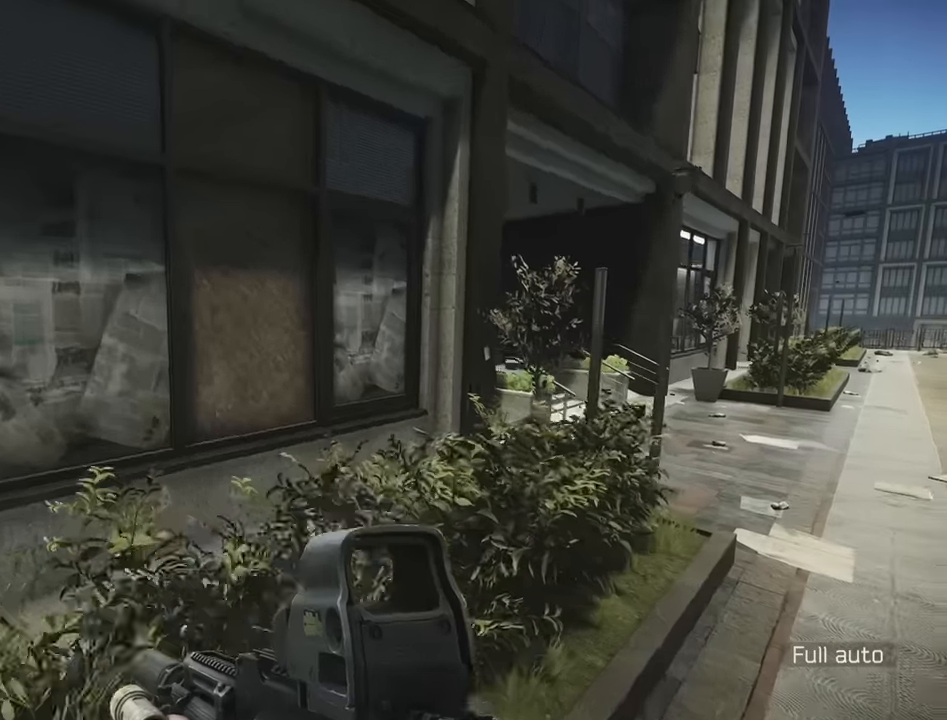
{"keys": ["d"], "events": [[217, "space", "down"], [317, "space", "up"], [400, "space", "down"], [483, "space", "up"]]}
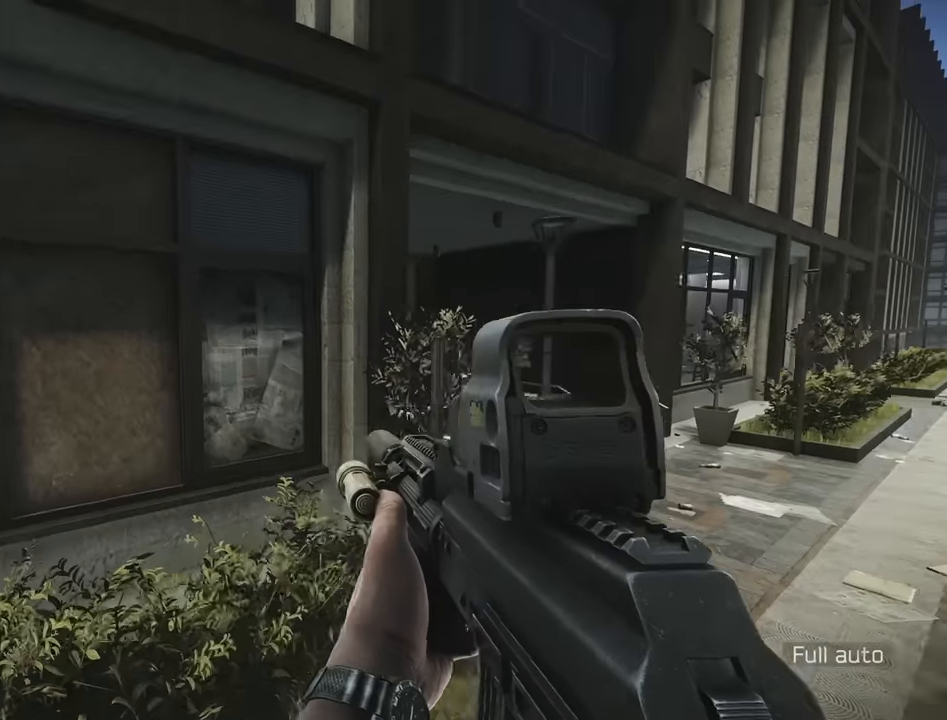
{"keys": ["a"], "events": [[417, "a", "down"], [467, "d", "up"]]}
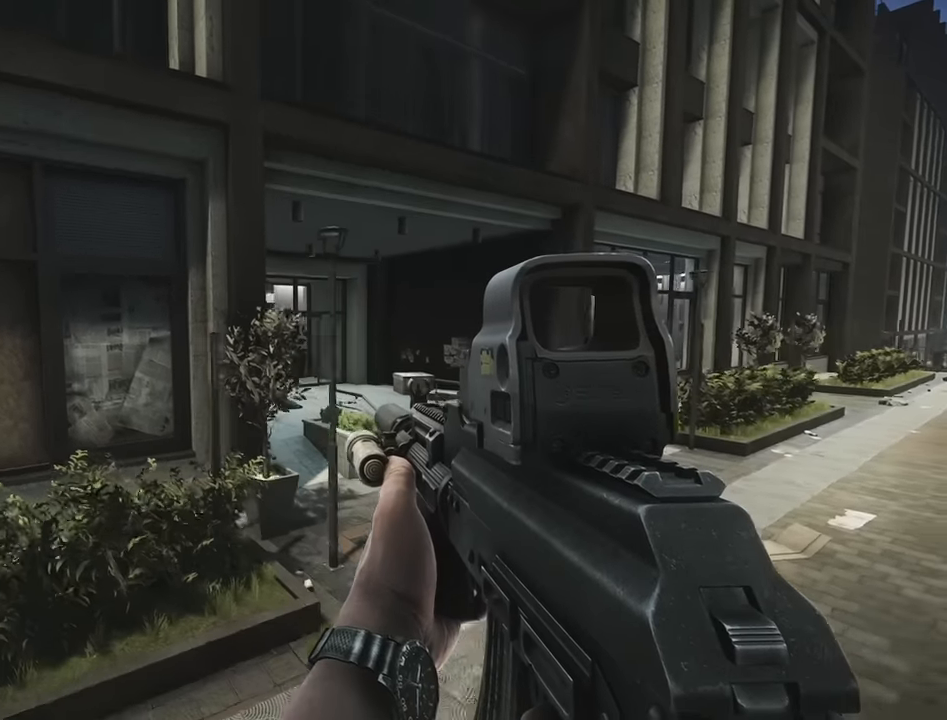
{"keys": ["a"], "events": []}
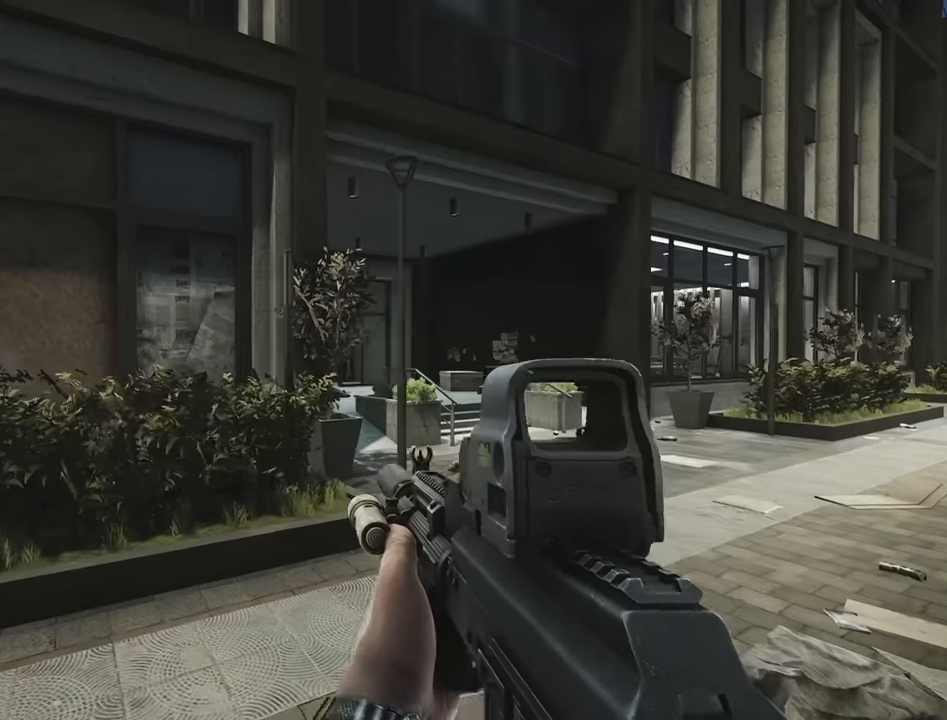
{"keys": ["a"], "events": []}
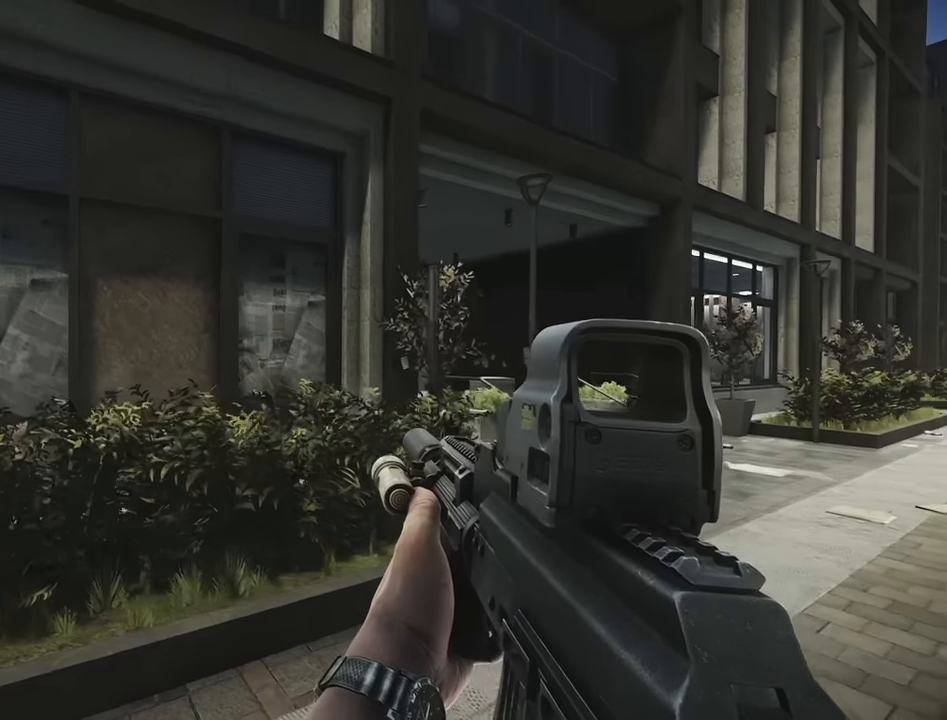
{"keys": [], "events": [[83, "a", "up"]]}
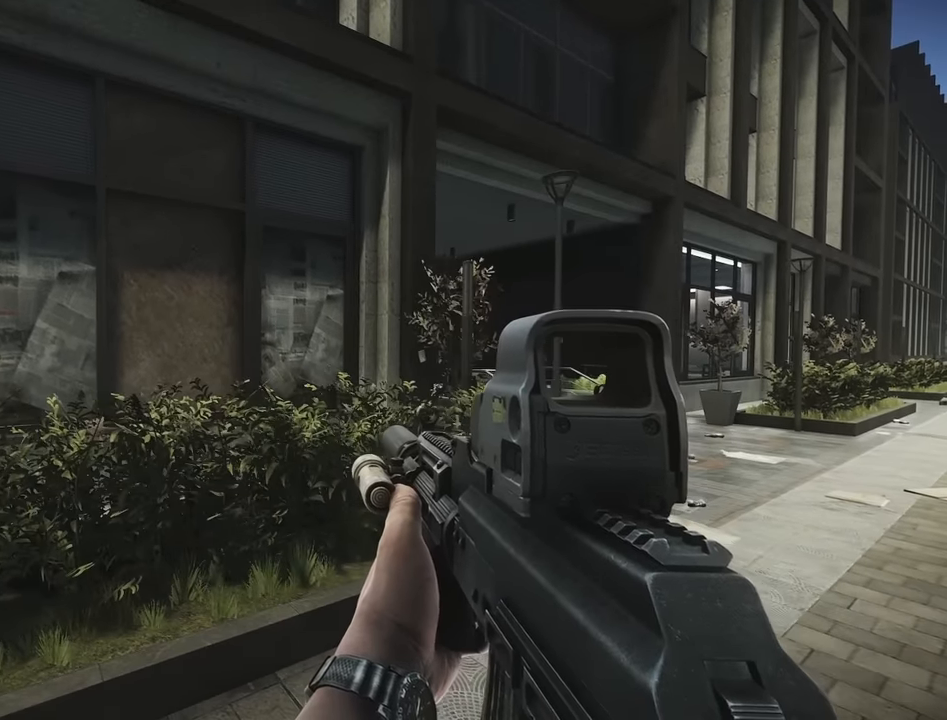
{"keys": [], "events": []}
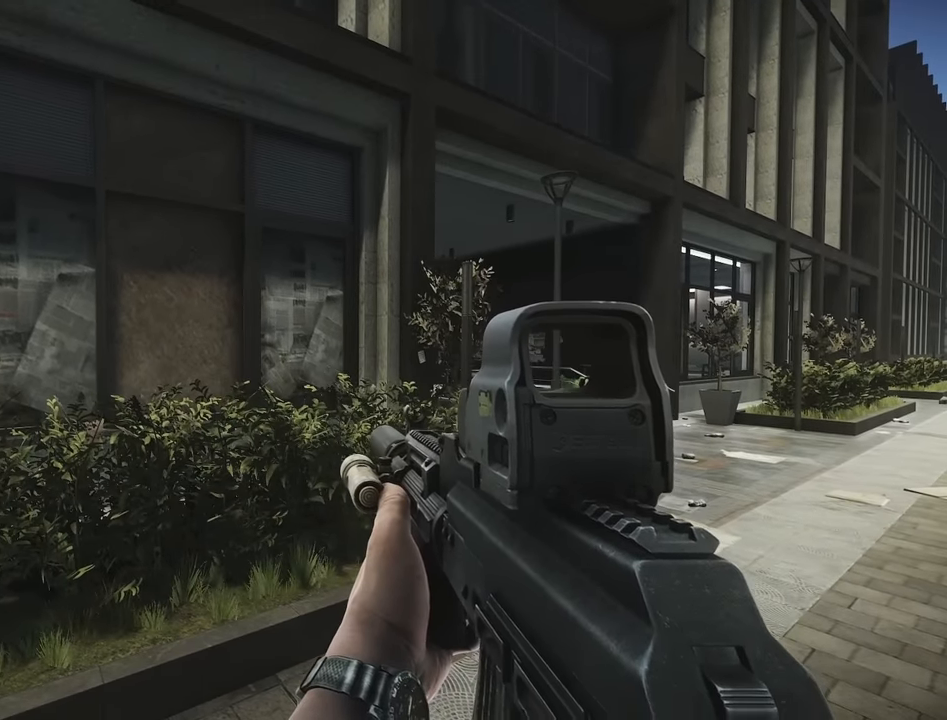
{"keys": [], "events": []}
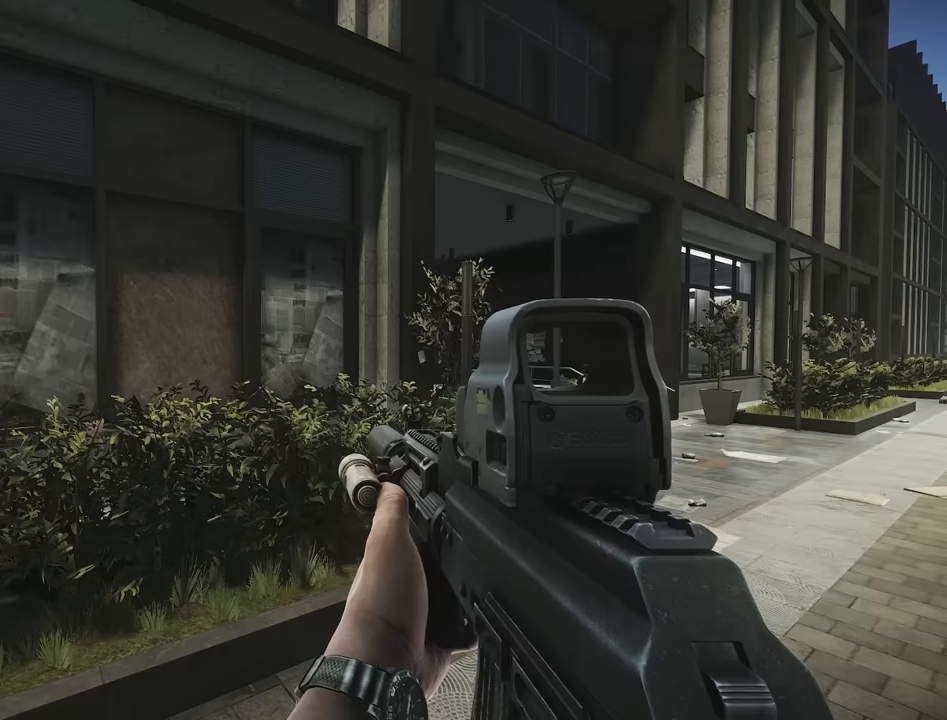
{"keys": ["d"], "events": [[134, "w", "down"], [167, "d", "down"], [267, "w", "up"]]}
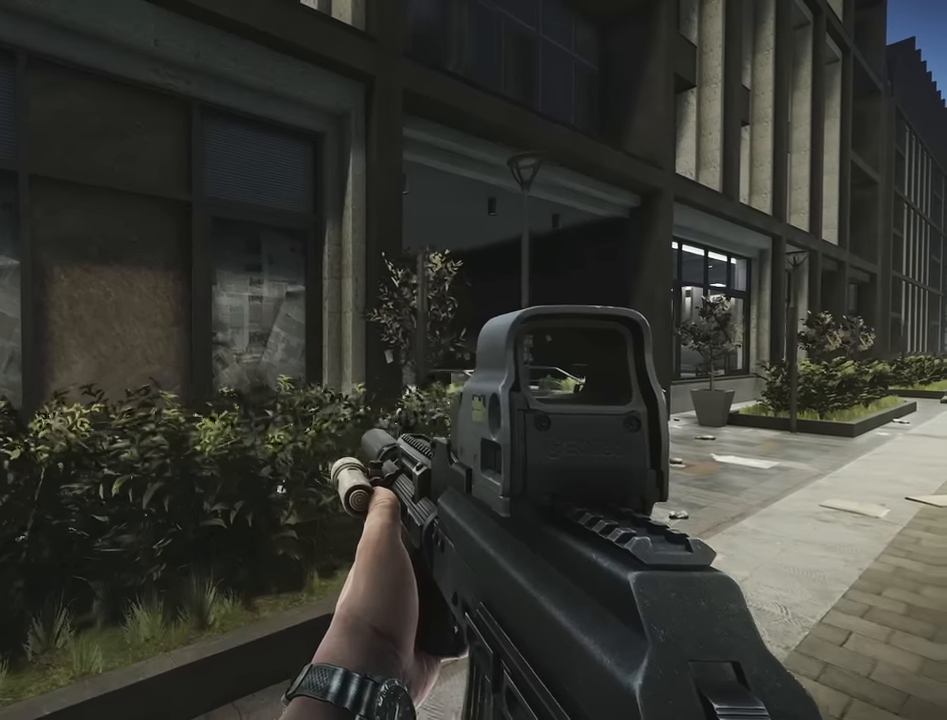
{"keys": ["e"], "events": [[100, "e", "down"], [284, "d", "up"]]}
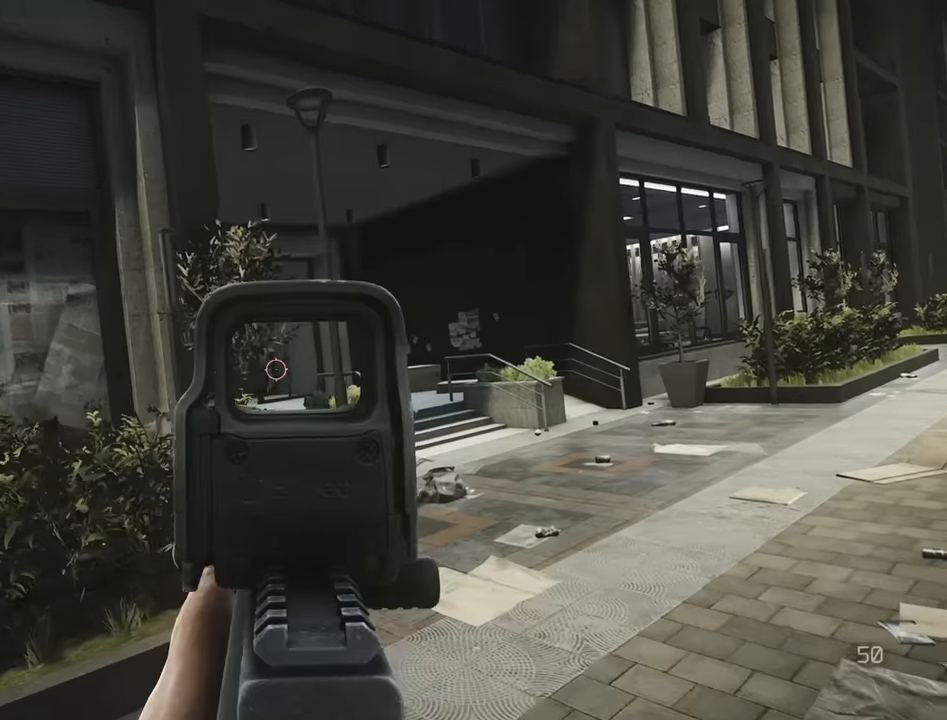
{"keys": ["w"], "events": [[17, "a", "down"], [117, "e", "up"], [400, "w", "down"], [484, "a", "up"]]}
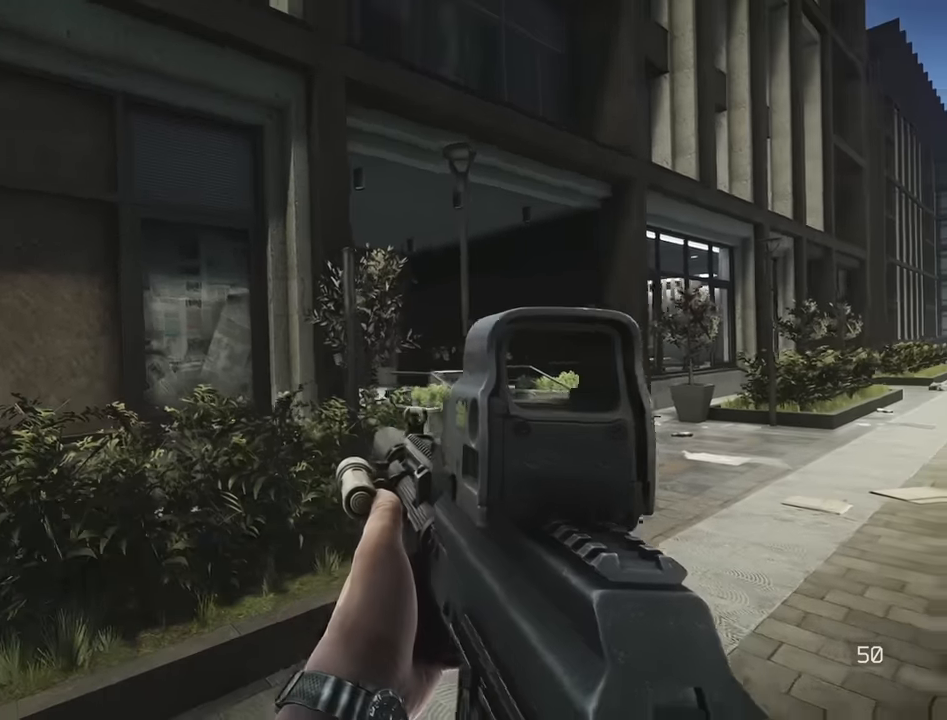
{"keys": ["e"], "events": [[84, "d", "down"], [134, "w", "up"], [267, "e", "down"], [500, "d", "up"]]}
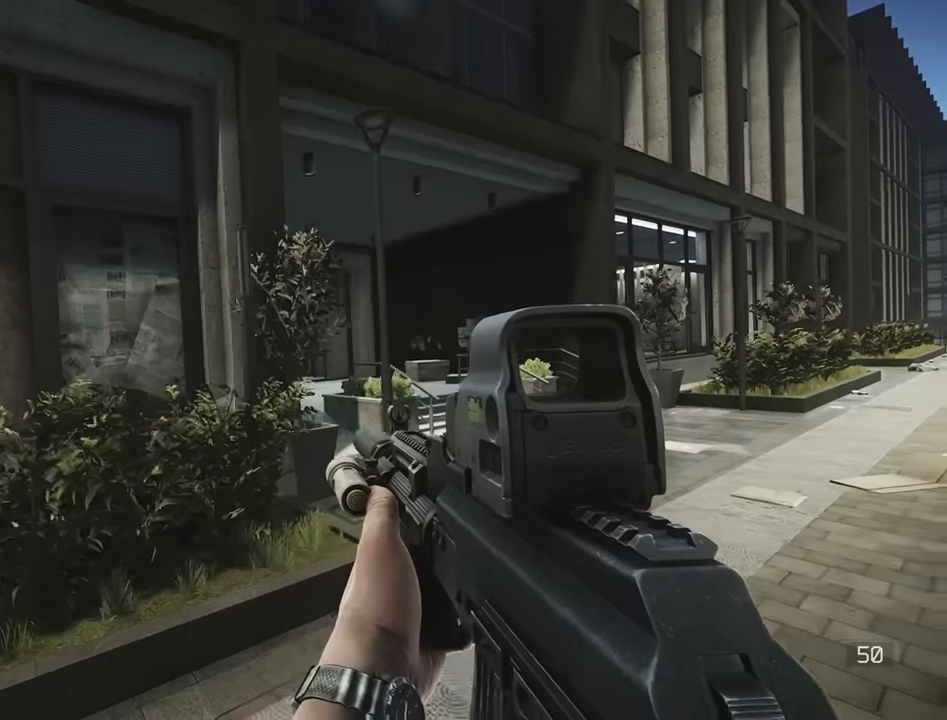
{"keys": ["a"], "events": [[250, "a", "down"], [284, "e", "up"]]}
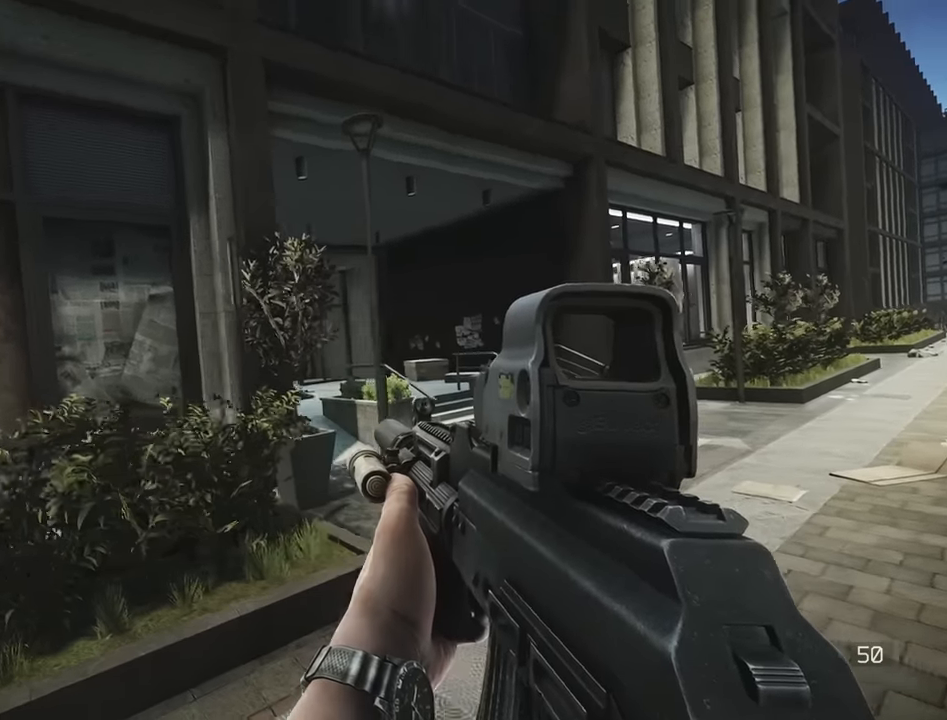
{"keys": [], "events": [[167, "a", "up"]]}
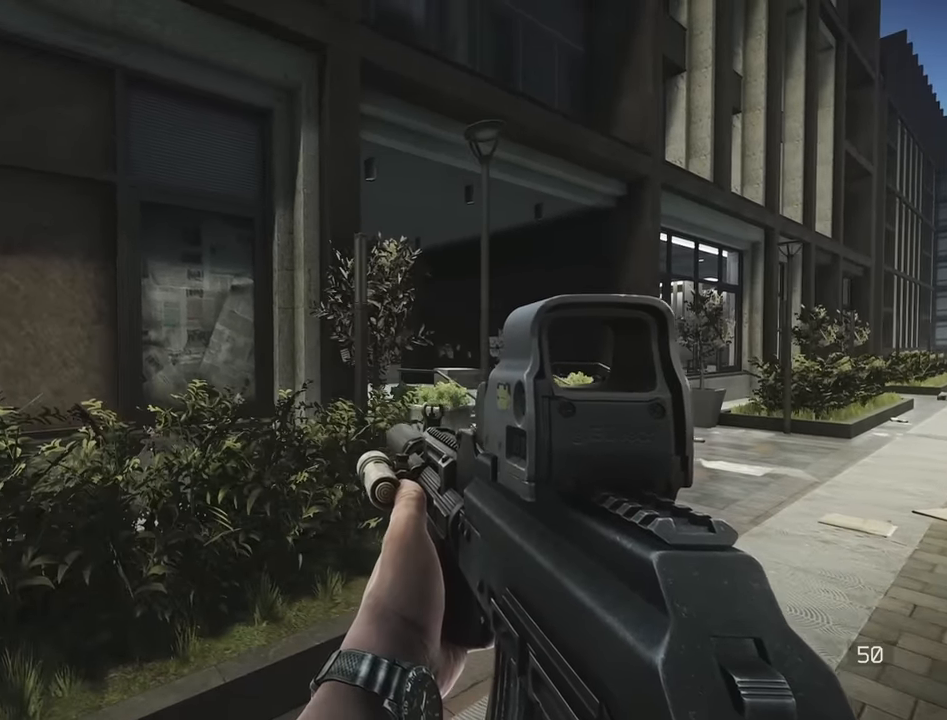
{"keys": [], "events": []}
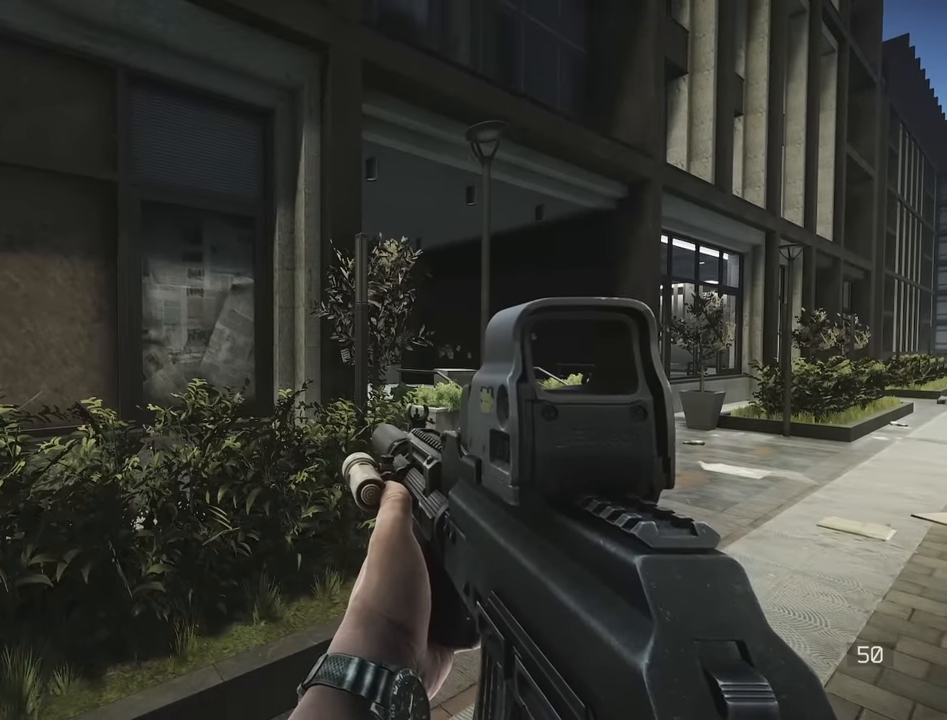
{"keys": [], "events": []}